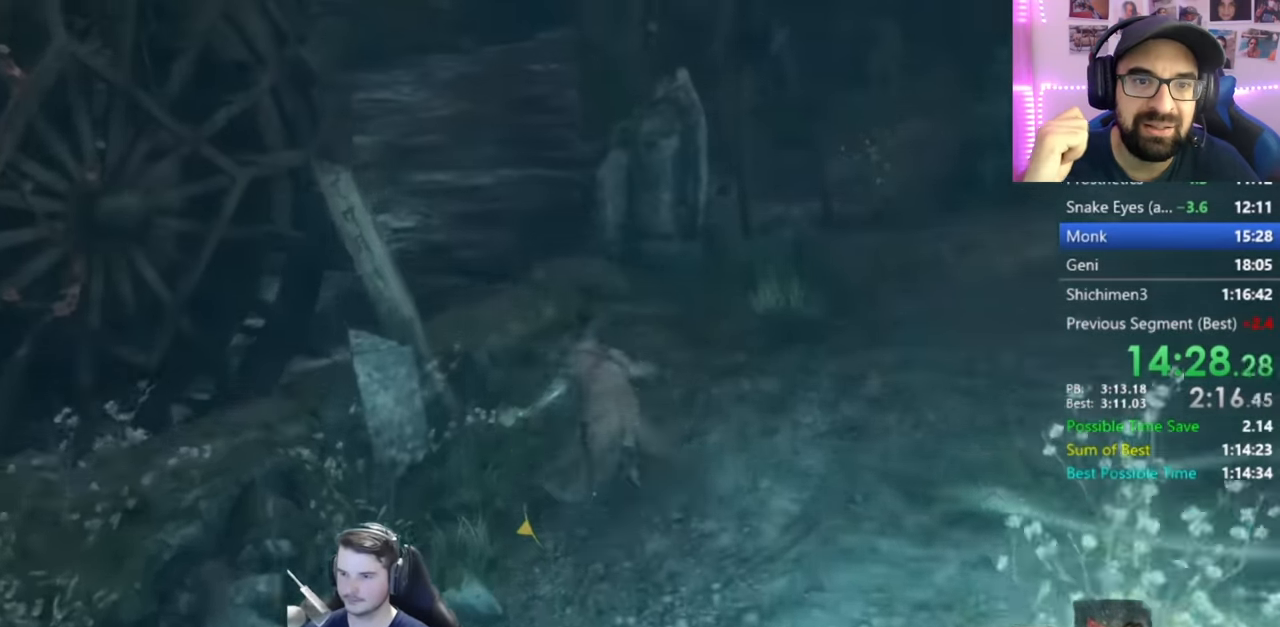
Gameplay with a controller (Xbox layout); each line is a JSON object with the inputs held at the frame after it. "button_events" lists button changes between this image and that frame as [ms after this image, input, new state], when the widget could be followed in between (sticks are given only as held states).
{"buttons": [], "left_stick": "up", "right_stick": "center", "button_events": [[234, "A", "down"], [300, "A", "up"], [467, "B", "up"]]}
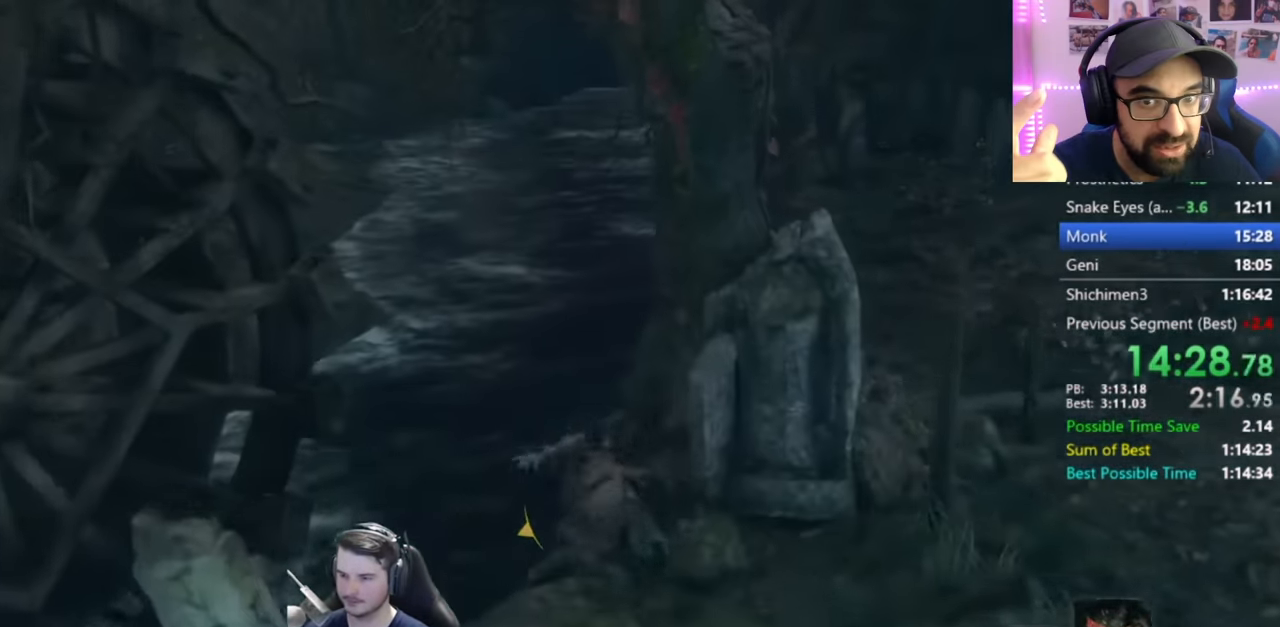
{"buttons": [], "left_stick": "up", "right_stick": "down-right", "button_events": []}
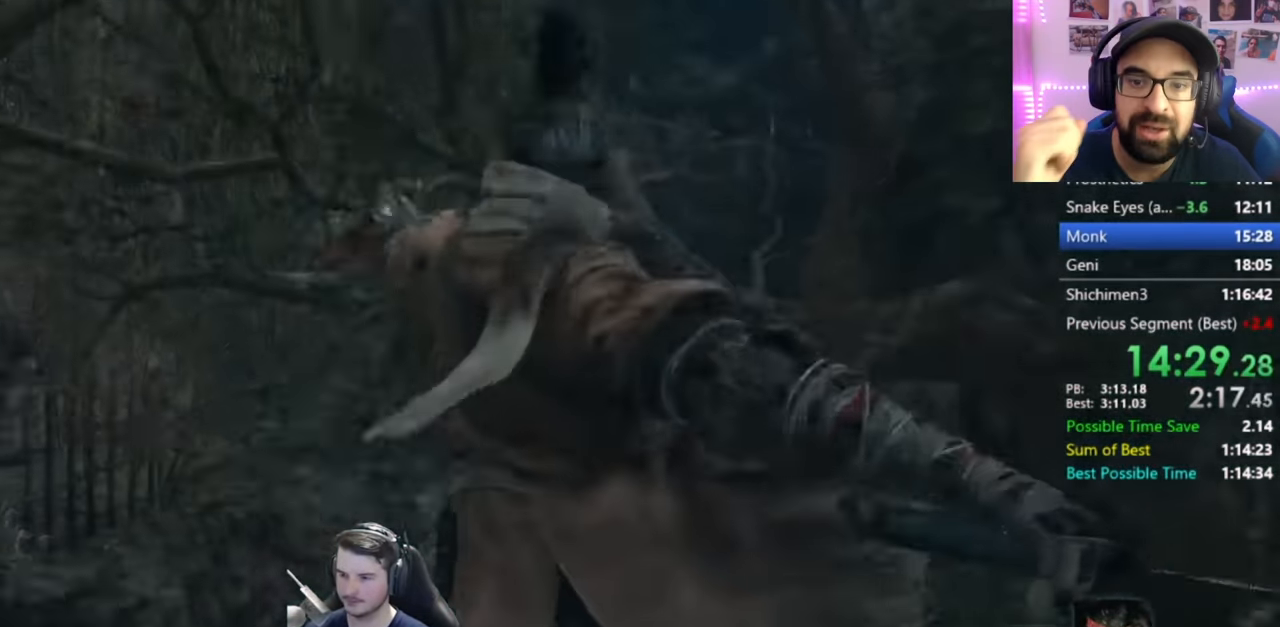
{"buttons": [], "left_stick": "up", "right_stick": "up-right", "button_events": [[267, "B", "down"], [434, "B", "up"]]}
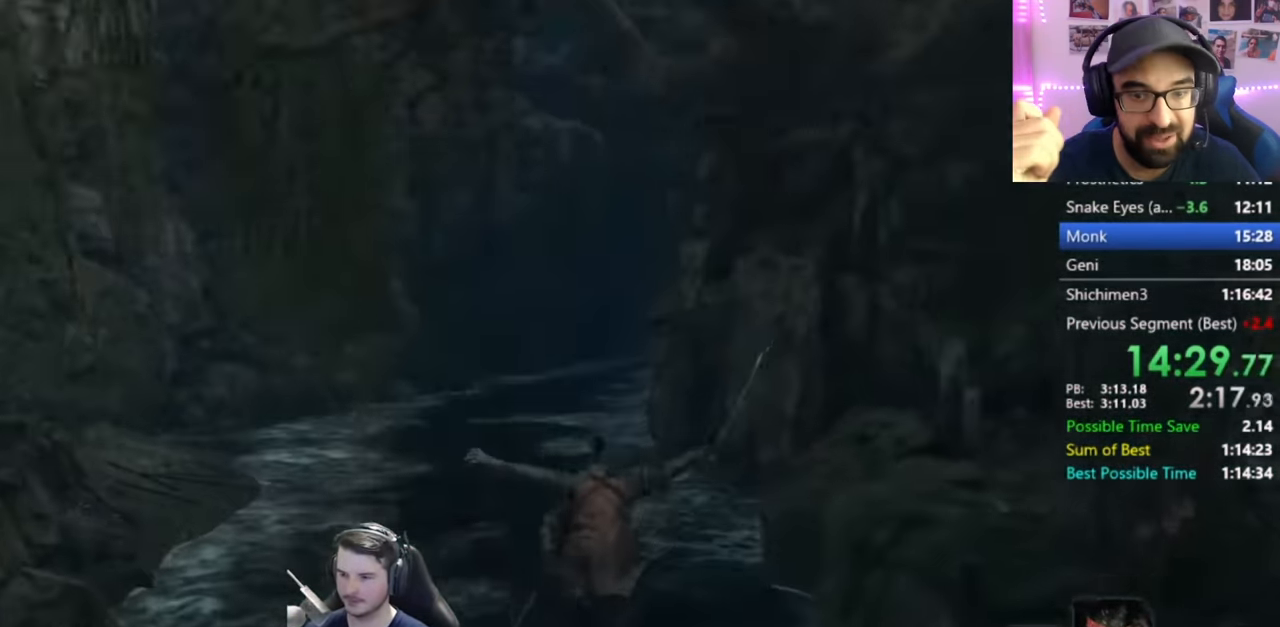
{"buttons": ["B"], "left_stick": "up", "right_stick": "down-right", "button_events": [[66, "B", "down"], [200, "B", "up"], [299, "B", "down"], [400, "B", "up"], [500, "B", "down"]]}
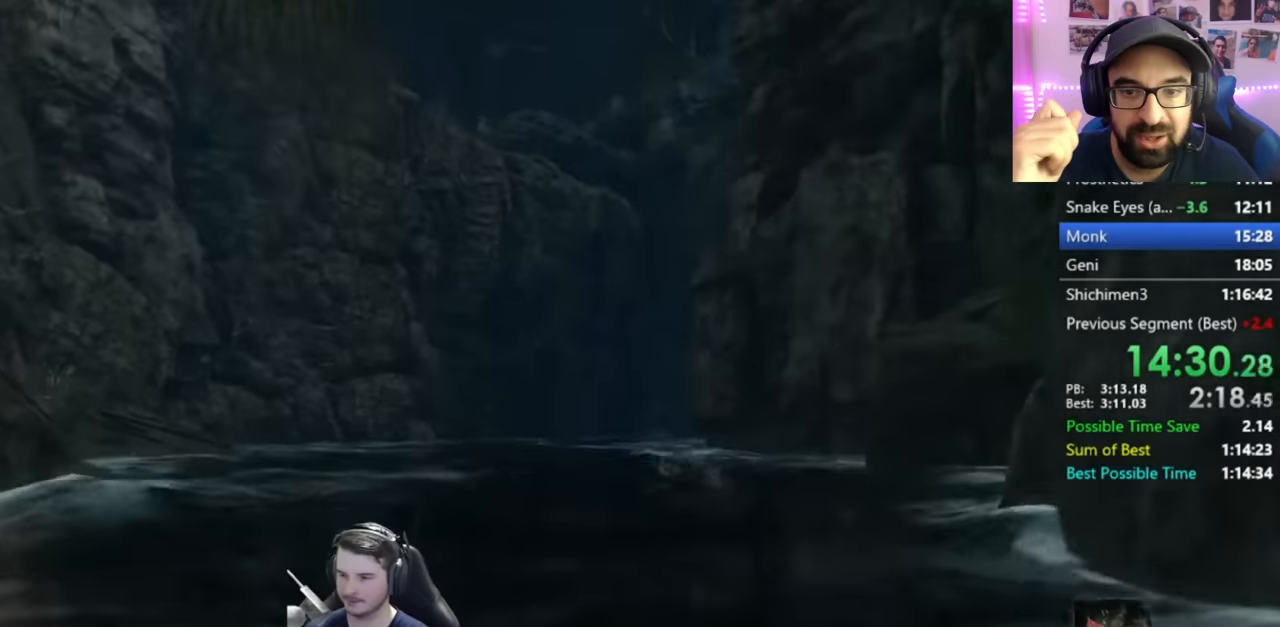
{"buttons": ["B"], "left_stick": "up", "right_stick": "down", "button_events": [[100, "B", "up"], [233, "B", "down"], [350, "B", "up"], [433, "B", "down"]]}
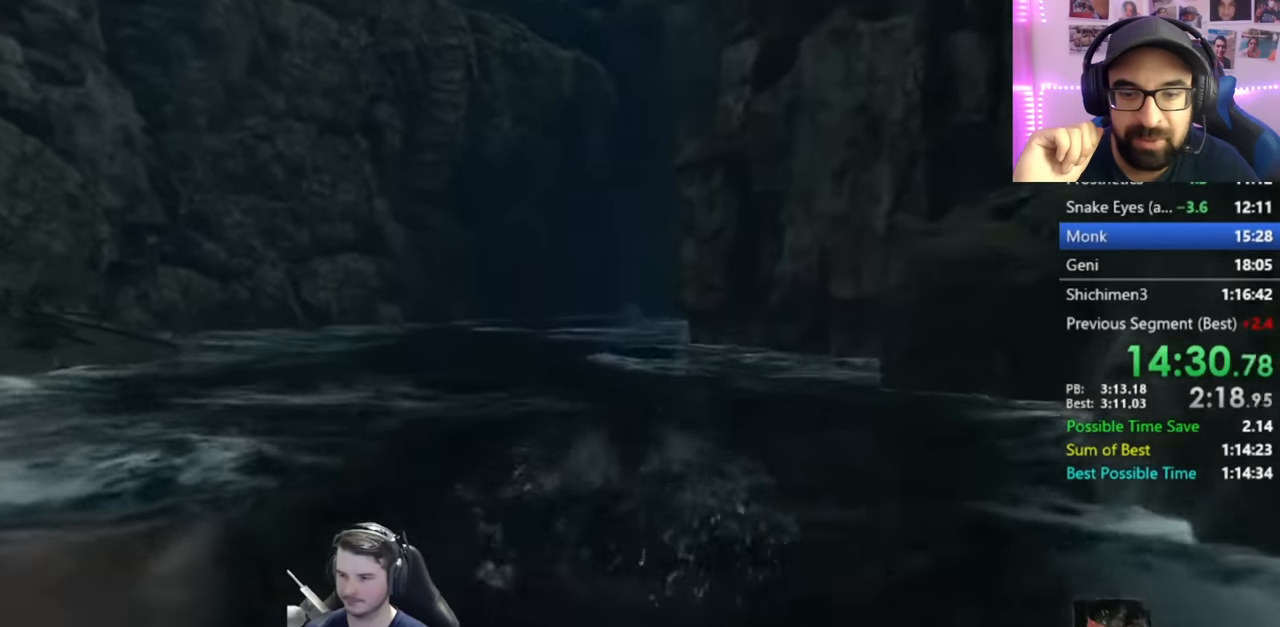
{"buttons": [], "left_stick": "up", "right_stick": "down-right", "button_events": [[67, "B", "up"], [134, "B", "down"], [267, "B", "up"], [401, "B", "down"], [501, "B", "up"]]}
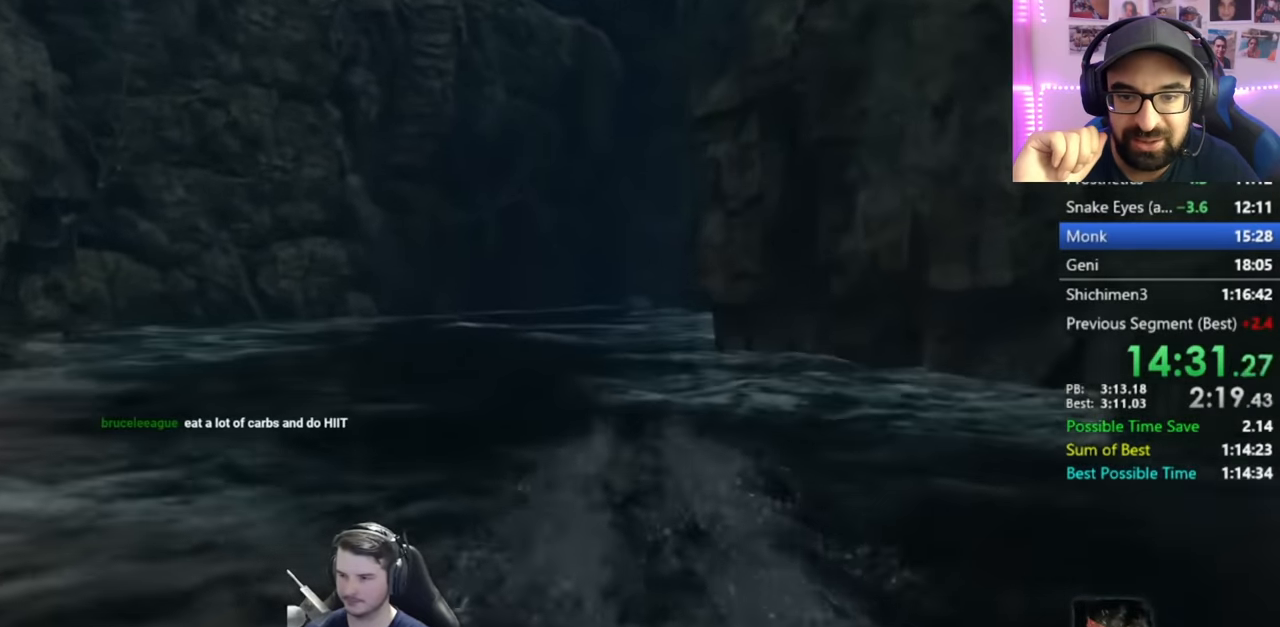
{"buttons": [], "left_stick": "up", "right_stick": "center", "button_events": [[133, "B", "down"], [233, "B", "up"], [383, "B", "down"], [500, "B", "up"]]}
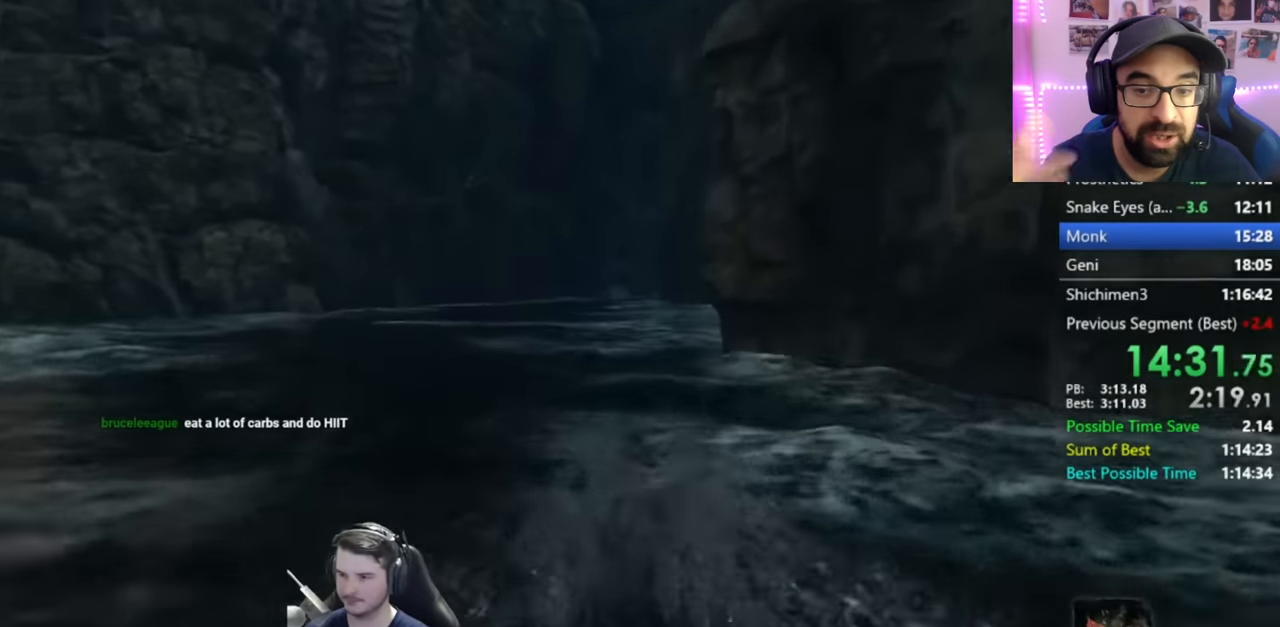
{"buttons": [], "left_stick": "up", "right_stick": "center", "button_events": [[100, "B", "down"], [200, "B", "up"], [334, "B", "down"], [434, "B", "up"]]}
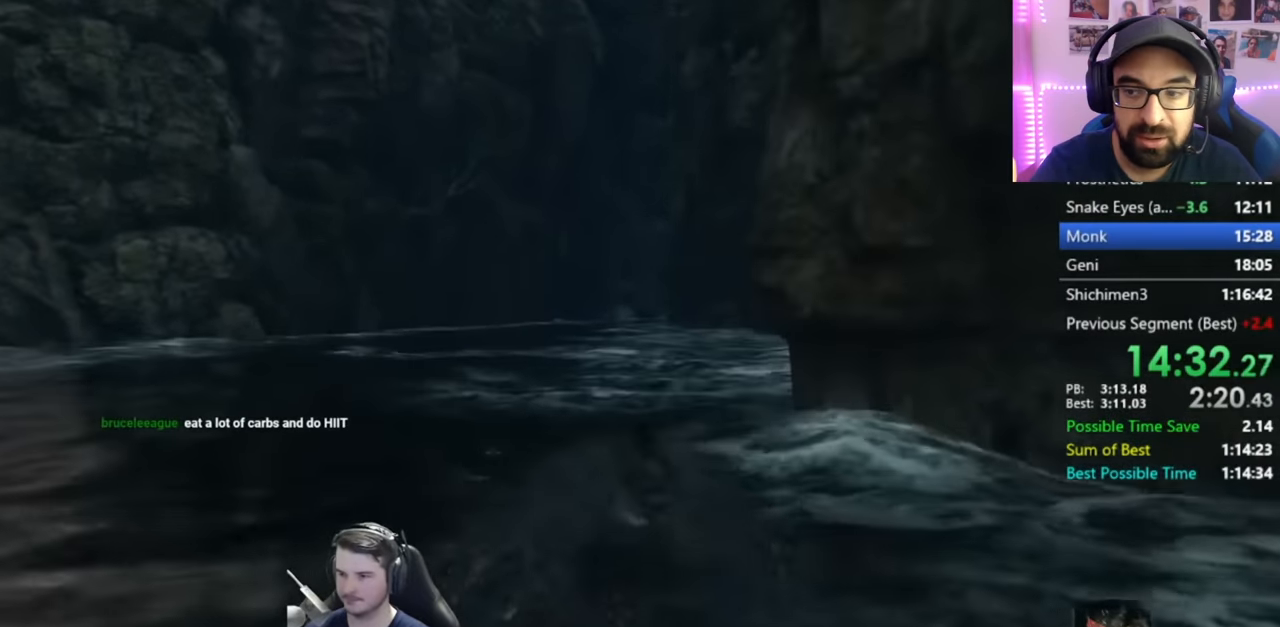
{"buttons": ["B"], "left_stick": "up", "right_stick": "down-right", "button_events": [[50, "B", "down"], [166, "B", "up"], [267, "B", "down"], [400, "B", "up"], [500, "B", "down"]]}
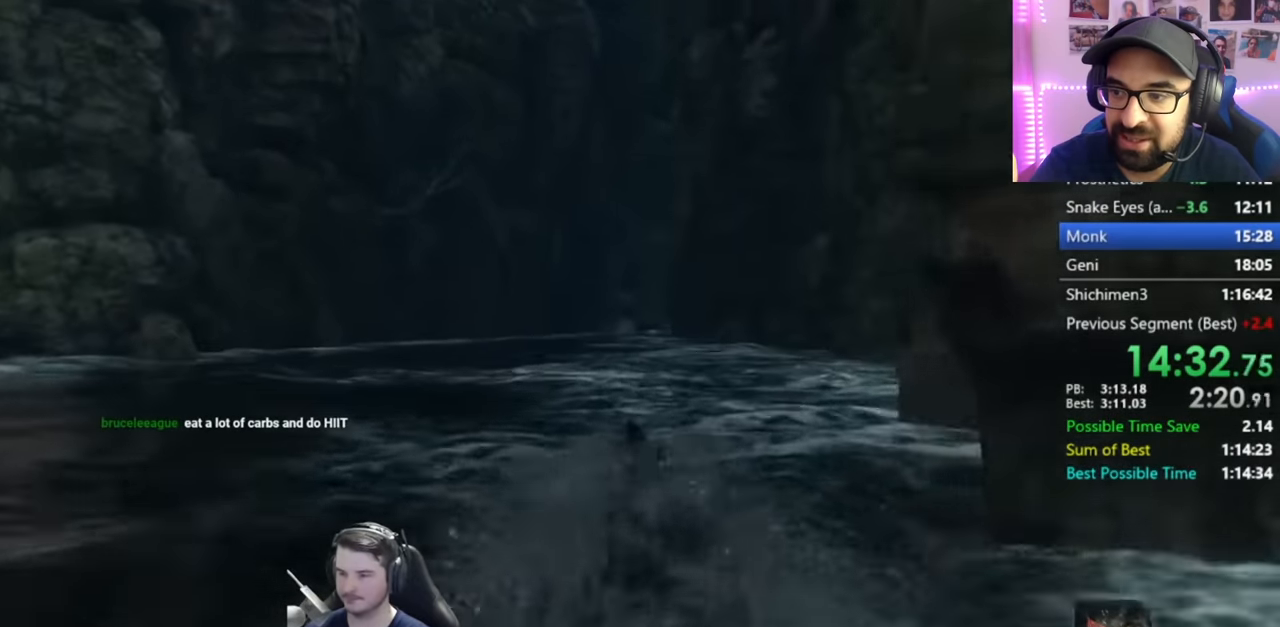
{"buttons": [], "left_stick": "up", "right_stick": "center", "button_events": [[367, "B", "up"]]}